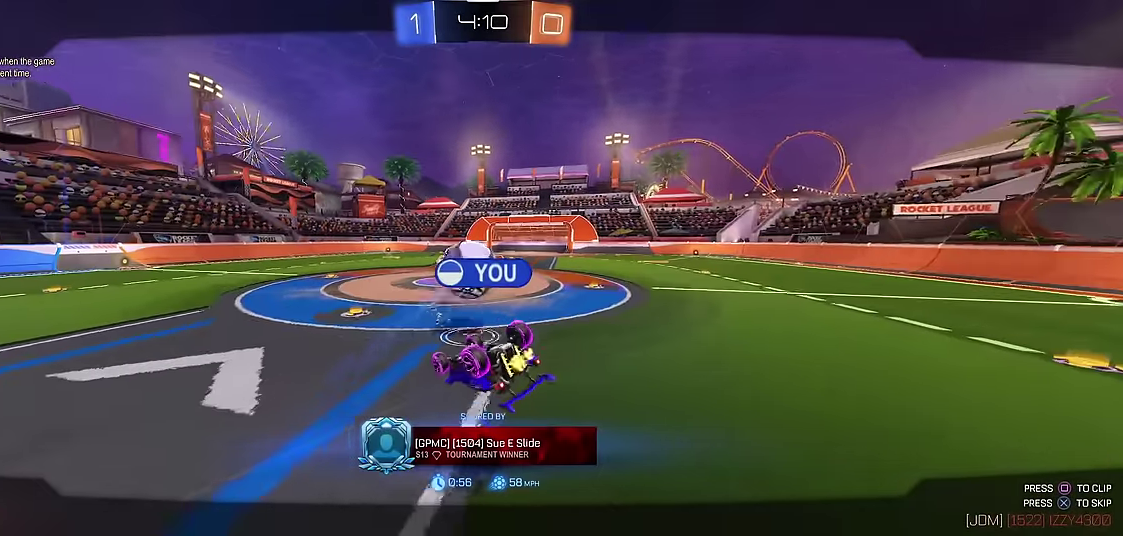
Gameplay with a controller (Xbox layout); each line is a JSON object with the inputs held at the frame after it. "events" lists button and stick changes between this image and that frame as [ms after this image, input, new state], when the widget could be followed in between. Not read: L3 R3.
{"buttons": [], "left_stick": "center", "events": [[133, "A", "up"]]}
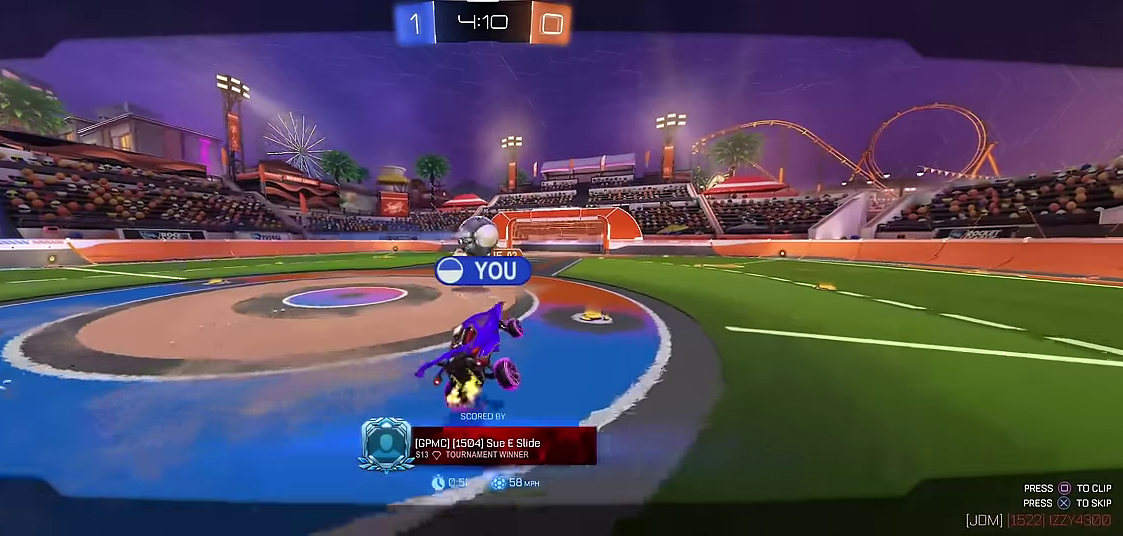
{"buttons": [], "left_stick": "center", "events": []}
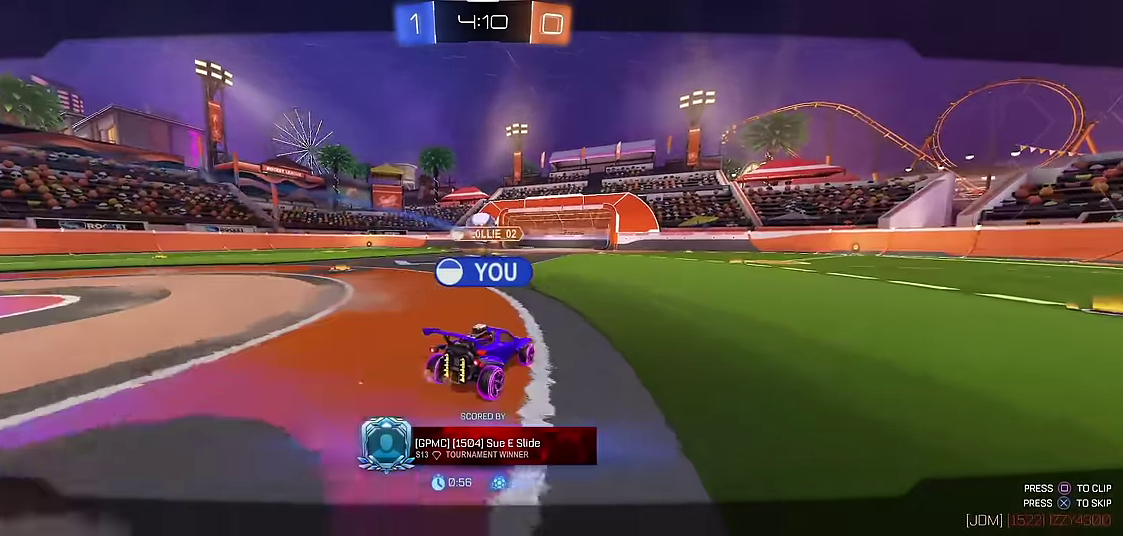
{"buttons": [], "left_stick": "center", "events": []}
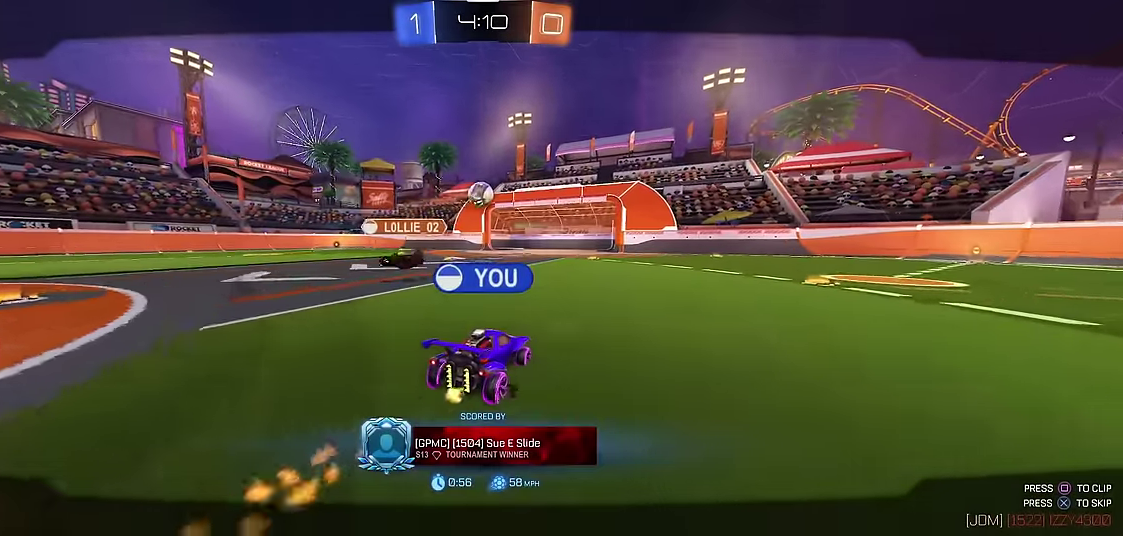
{"buttons": [], "left_stick": "center", "events": []}
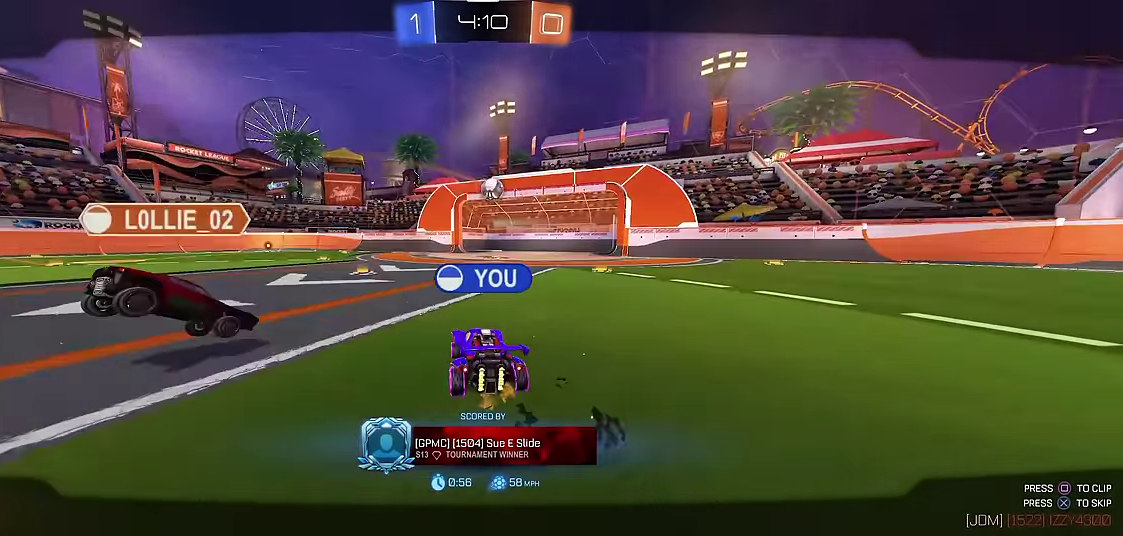
{"buttons": [], "left_stick": "center", "events": []}
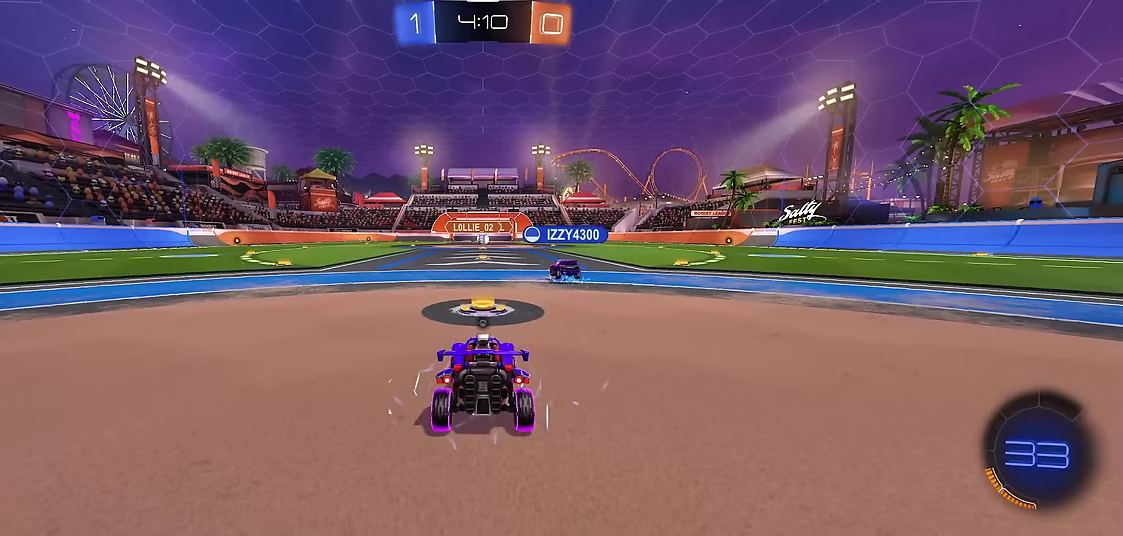
{"buttons": ["Y", "R1"], "left_stick": "center", "events": [[133, "R1", "down"], [250, "Y", "down"], [383, "Y", "up"], [483, "Y", "down"]]}
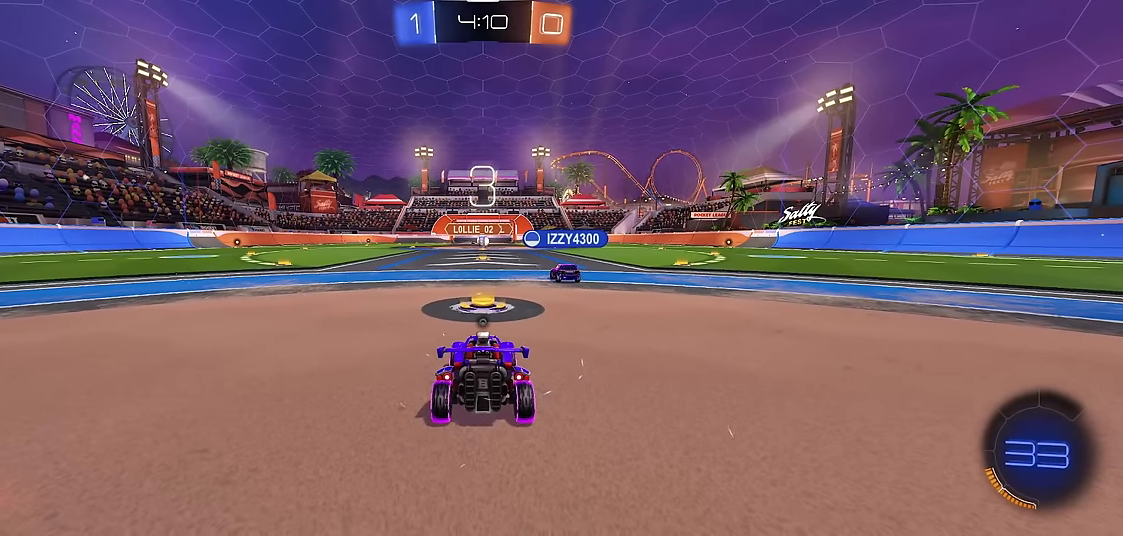
{"buttons": ["R1"], "left_stick": "center", "events": [[116, "Y", "up"]]}
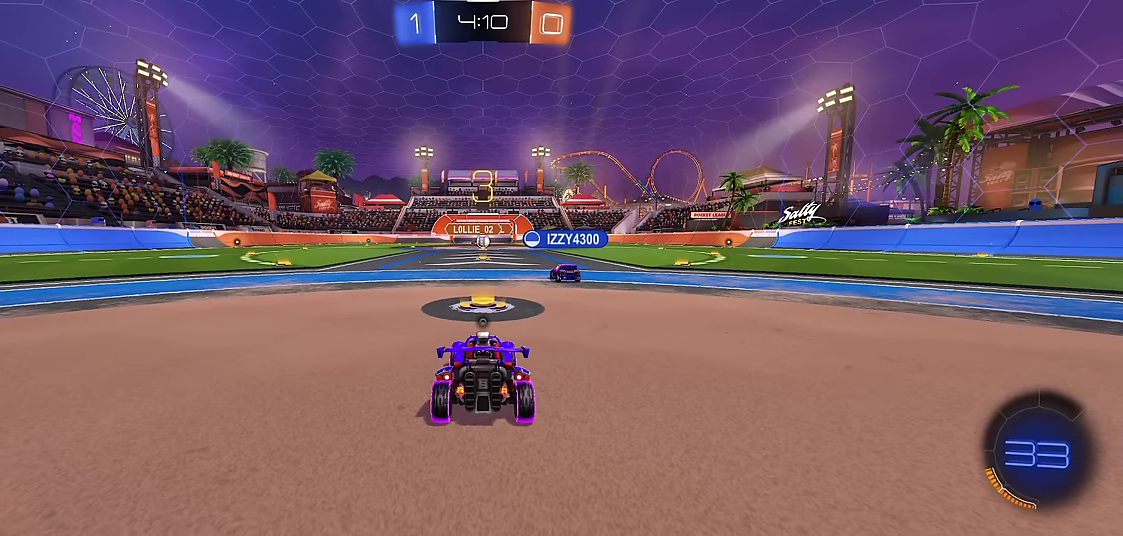
{"buttons": ["R1"], "left_stick": "center", "events": [[66, "Y", "down"], [166, "Y", "up"]]}
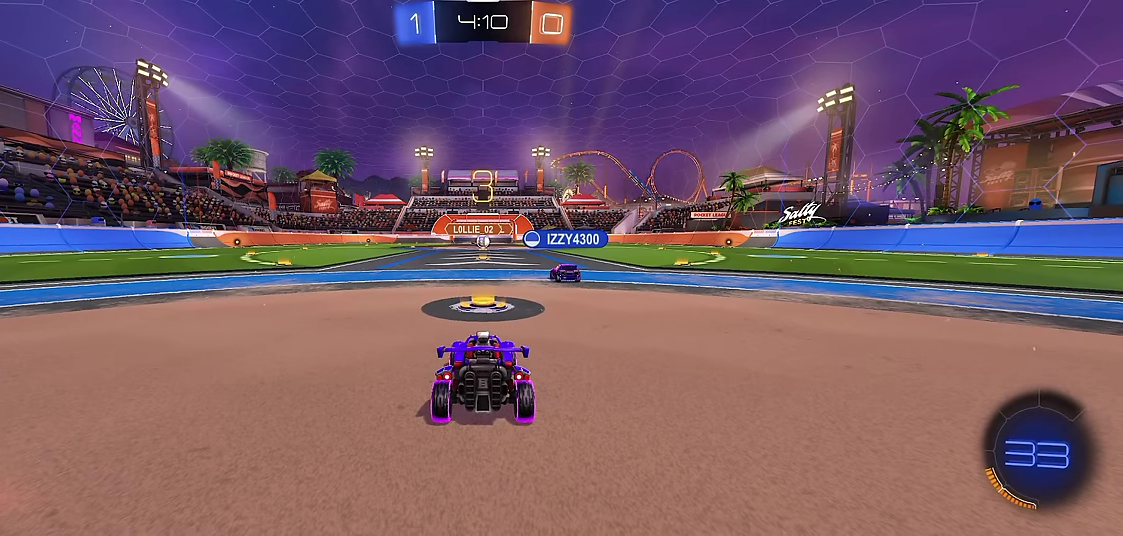
{"buttons": ["R1"], "left_stick": "center", "events": []}
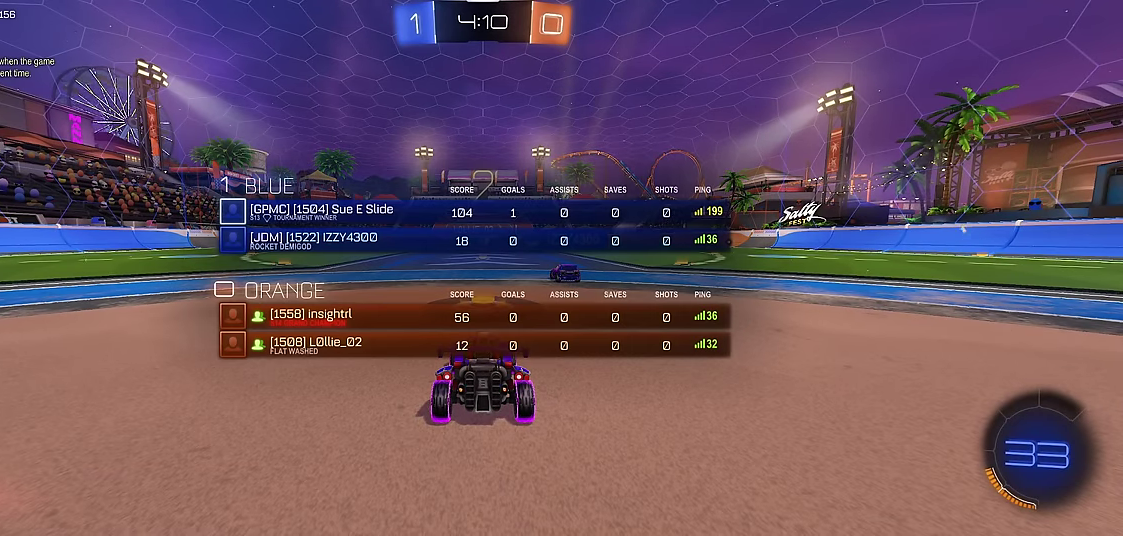
{"buttons": ["R1"], "left_stick": "center", "events": []}
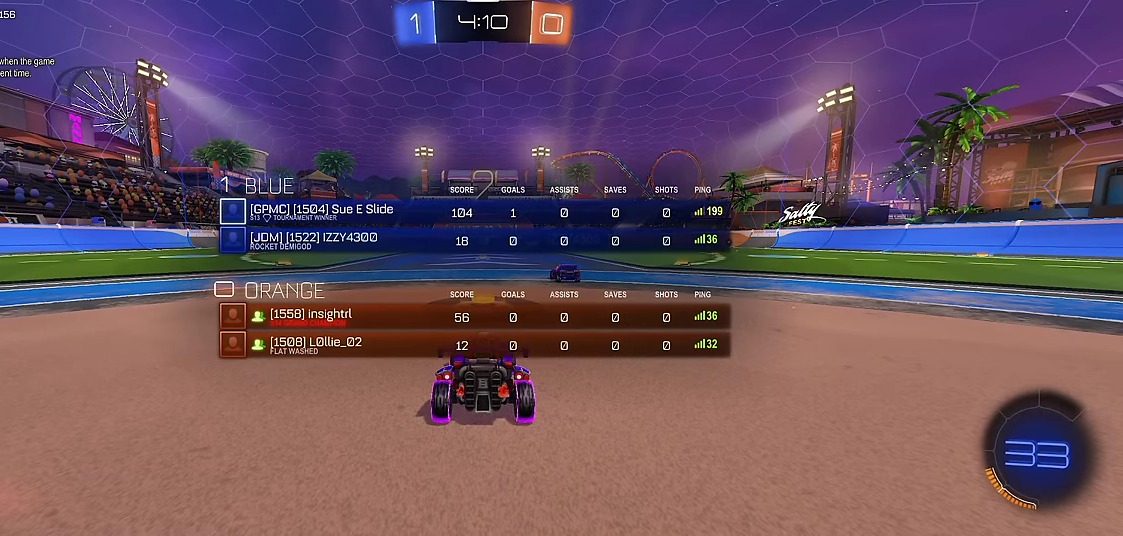
{"buttons": ["R1"], "left_stick": "center", "events": [[50, "R1", "up"], [183, "R1", "down"]]}
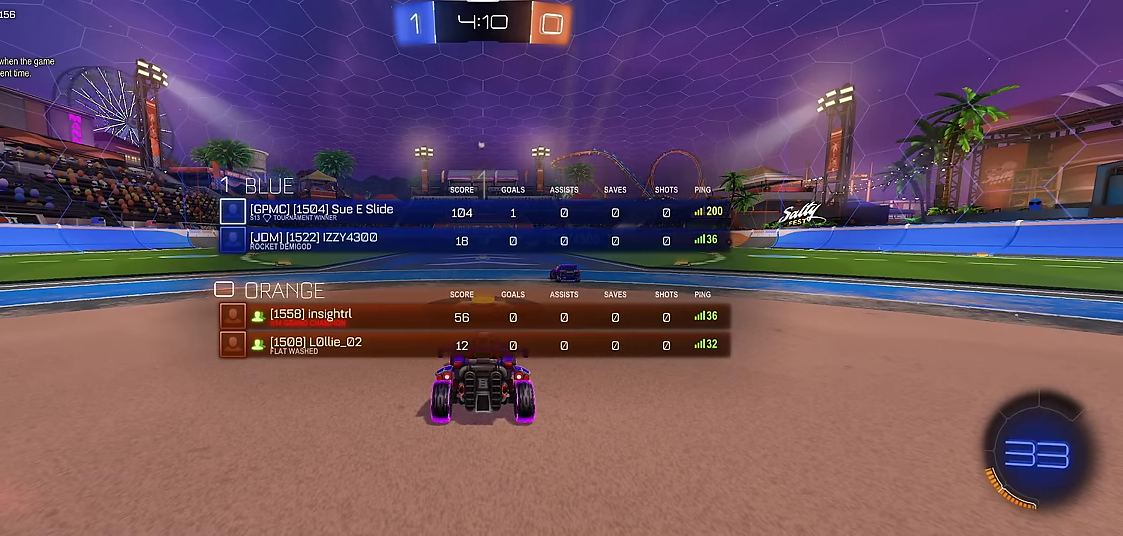
{"buttons": ["Y", "R1"], "left_stick": "center", "events": [[400, "Y", "down"]]}
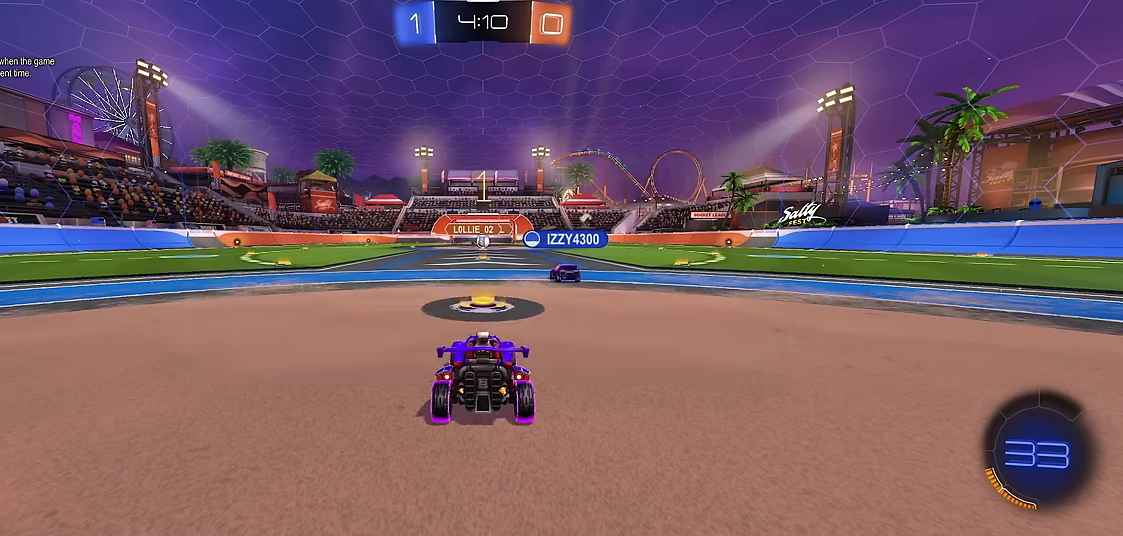
{"buttons": ["X", "R1"], "left_stick": "right", "events": [[16, "Y", "up"], [450, "left_stick", "right"], [500, "X", "down"]]}
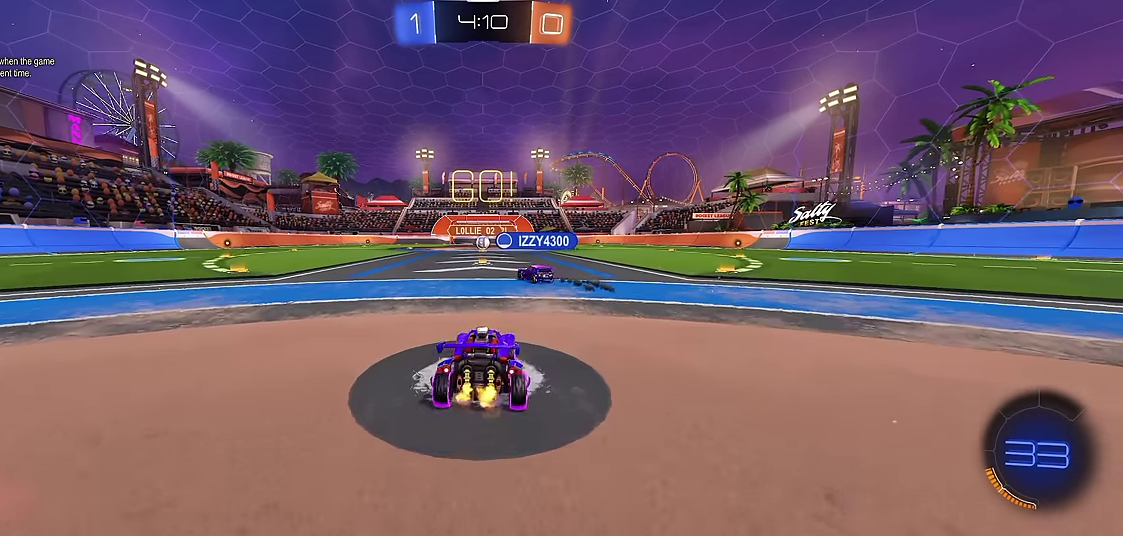
{"buttons": ["R1"], "left_stick": "center", "events": [[66, "A", "down"], [116, "left_stick", "up"], [150, "A", "up"], [200, "A", "down"], [216, "left_stick", "center"], [283, "A", "up"], [283, "X", "up"]]}
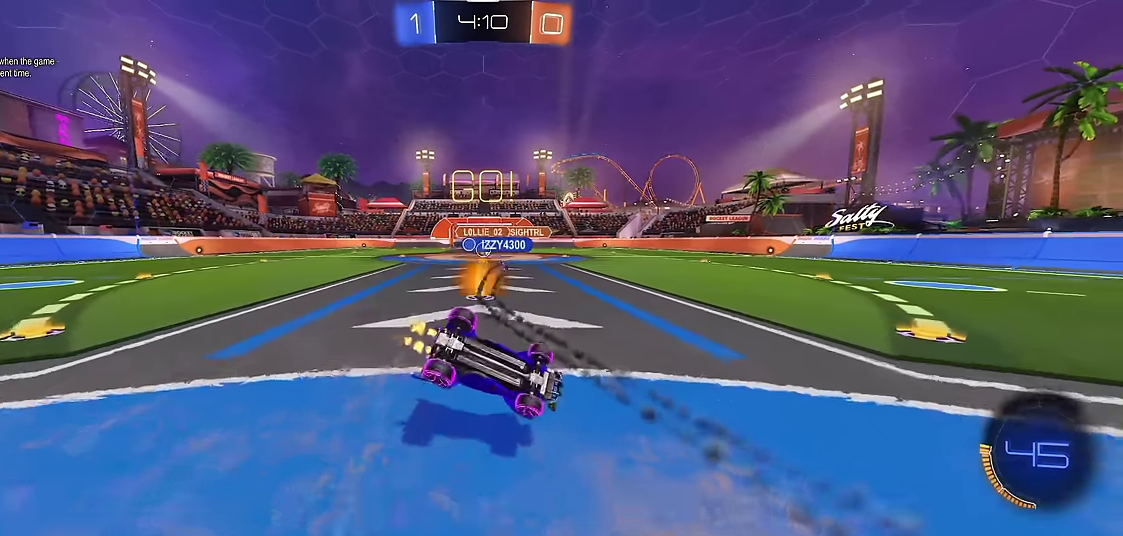
{"buttons": ["R1"], "left_stick": "center", "events": [[66, "left_stick", "up-left"], [200, "left_stick", "center"], [333, "left_stick", "up-left"], [433, "left_stick", "center"]]}
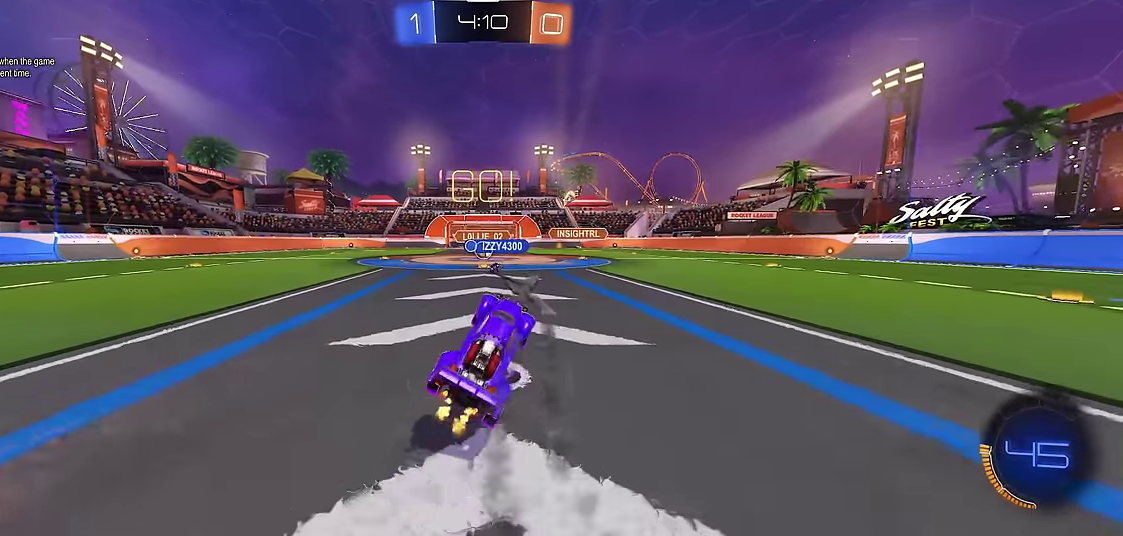
{"buttons": ["R1"], "left_stick": "center", "events": [[33, "R1", "up"], [33, "left_stick", "up-left"], [116, "left_stick", "center"], [300, "R1", "down"]]}
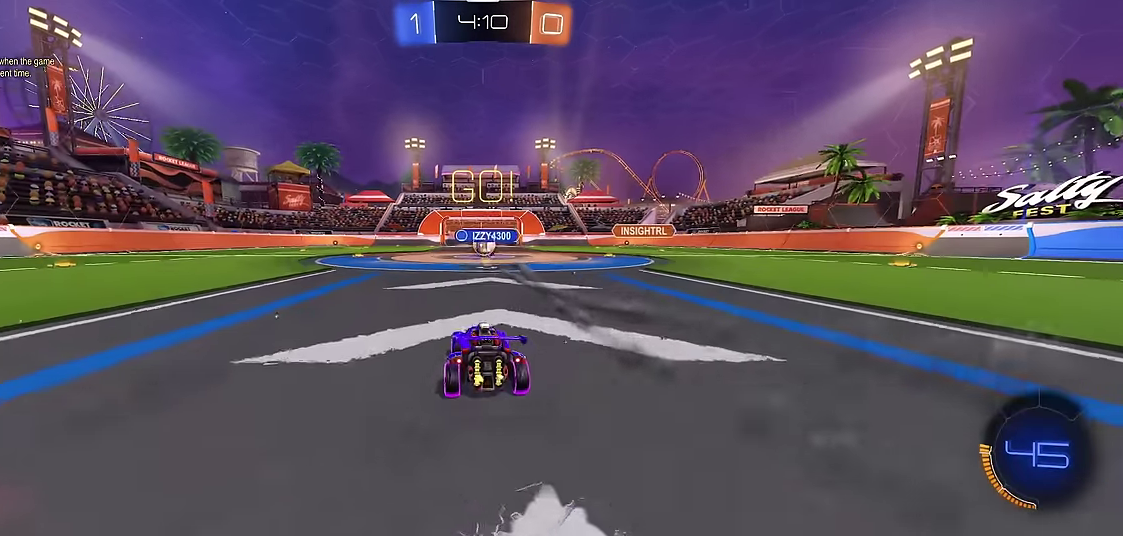
{"buttons": ["R1"], "left_stick": "center", "events": [[333, "left_stick", "left"], [483, "left_stick", "center"]]}
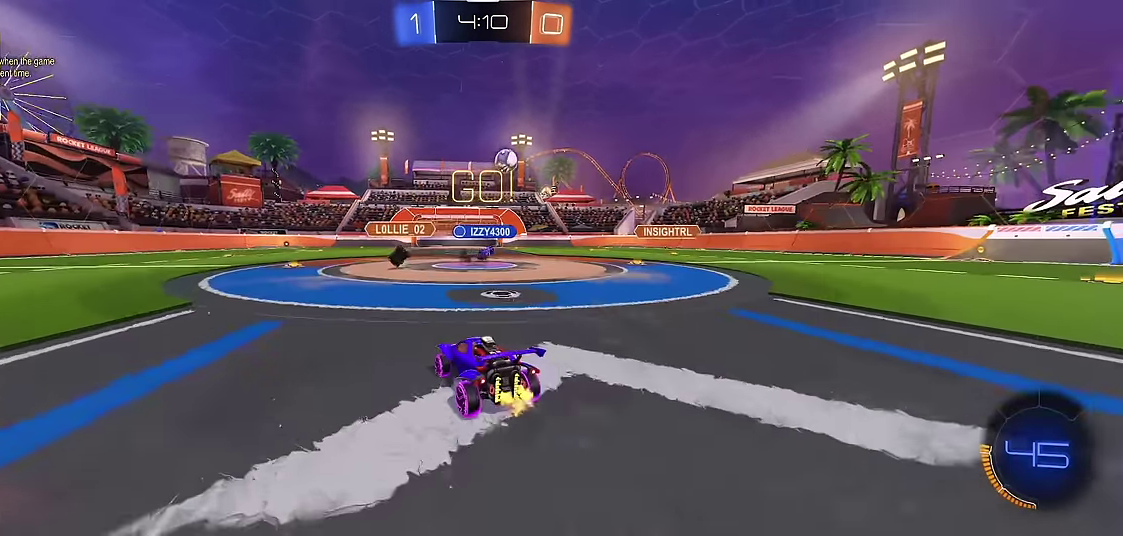
{"buttons": ["R1"], "left_stick": "right", "events": [[83, "left_stick", "right"]]}
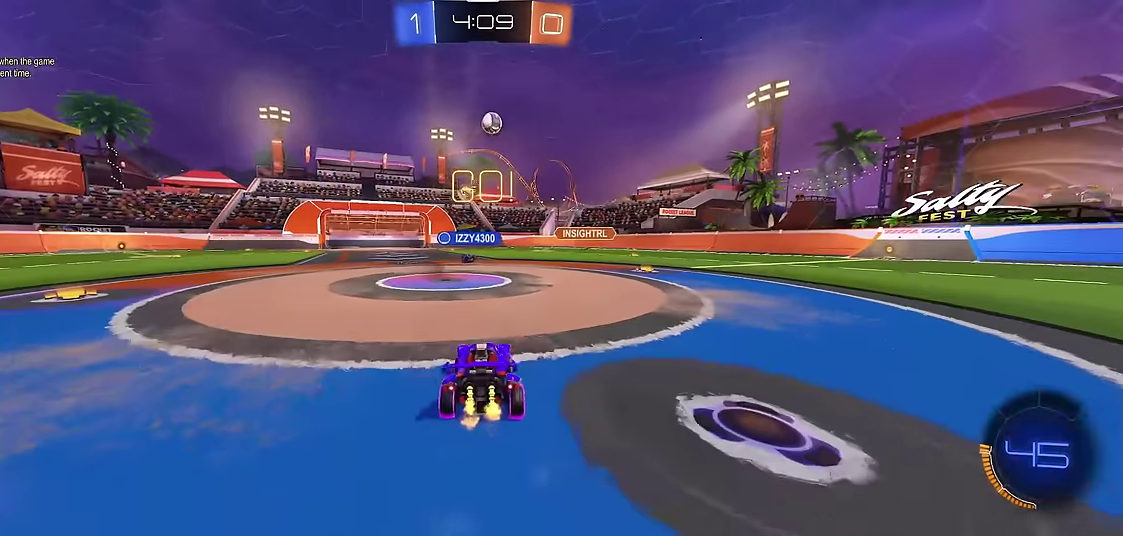
{"buttons": ["R1", "R2"], "left_stick": "right", "events": [[33, "R2", "down"], [250, "R2", "up"], [300, "R2", "down"]]}
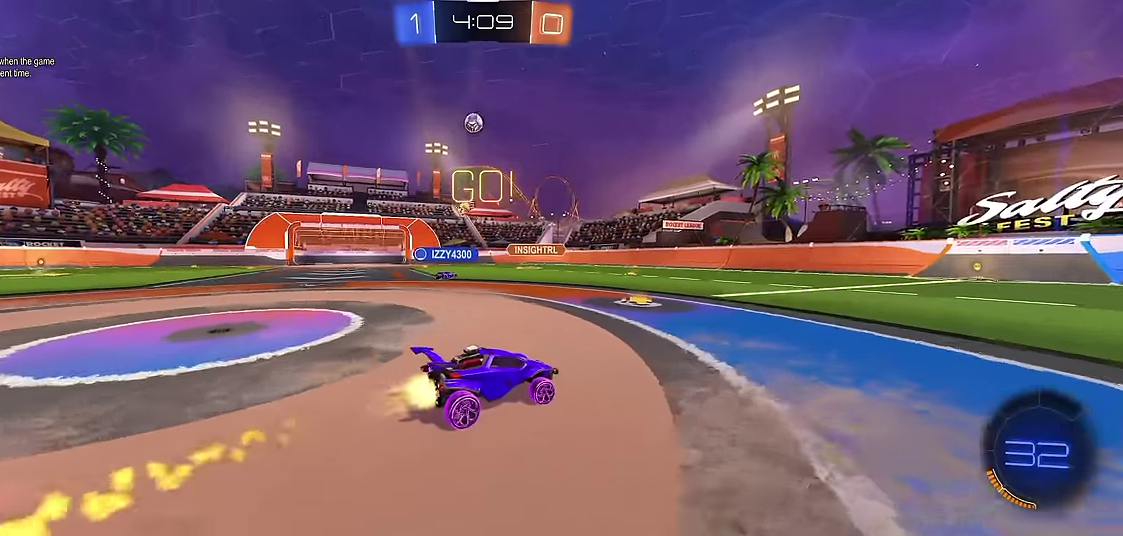
{"buttons": ["R1"], "left_stick": "left", "events": [[50, "Y", "down"], [116, "Y", "up"], [166, "X", "down"], [216, "A", "down"], [233, "left_stick", "up"], [366, "left_stick", "up-left"], [383, "R2", "up"], [400, "X", "up"], [416, "A", "up"], [416, "left_stick", "left"]]}
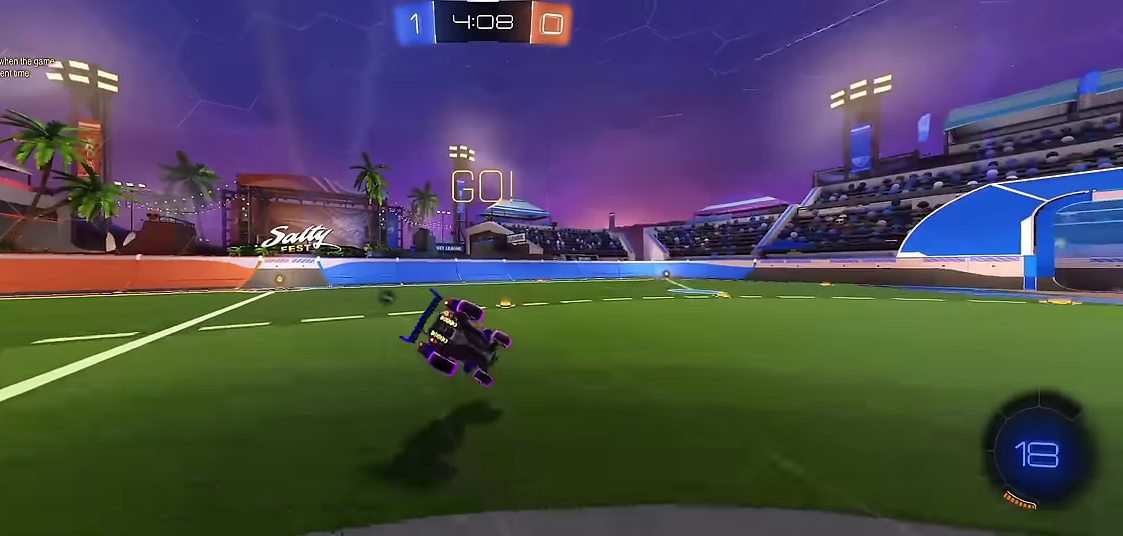
{"buttons": ["R1"], "left_stick": "left", "events": [[200, "Y", "down"], [350, "Y", "up"]]}
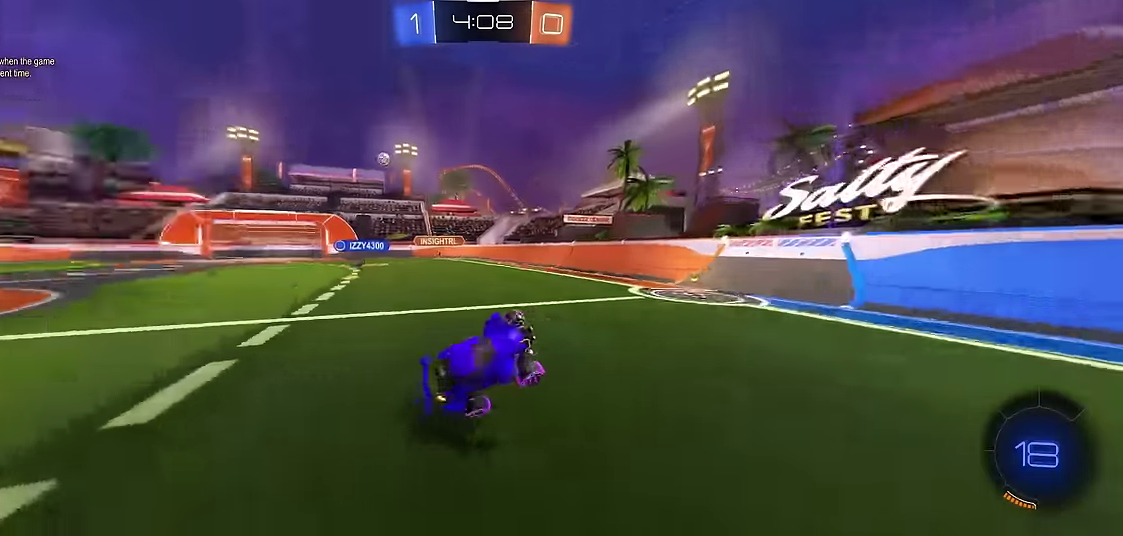
{"buttons": ["L1"], "left_stick": "left", "events": [[16, "R1", "up"], [183, "L1", "down"]]}
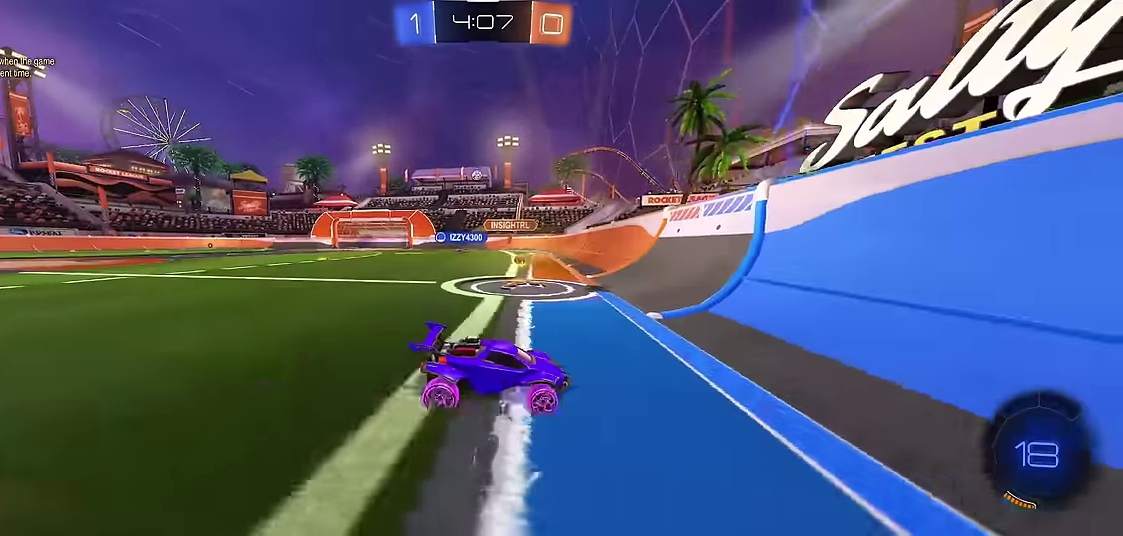
{"buttons": ["R1"], "left_stick": "left", "events": [[366, "L1", "up"], [400, "R1", "down"]]}
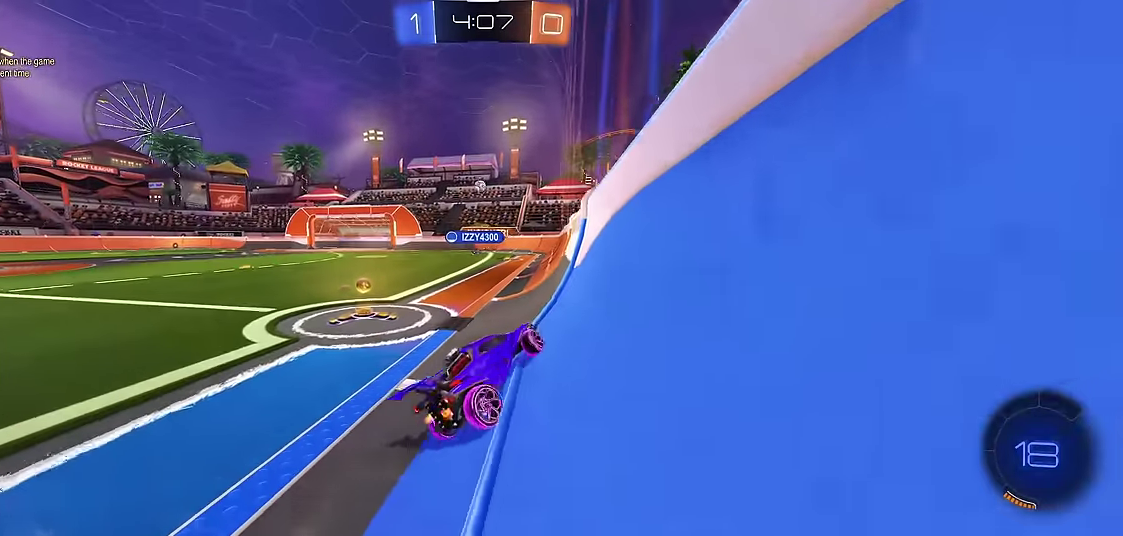
{"buttons": ["R1"], "left_stick": "left", "events": [[33, "X", "down"], [183, "X", "up"]]}
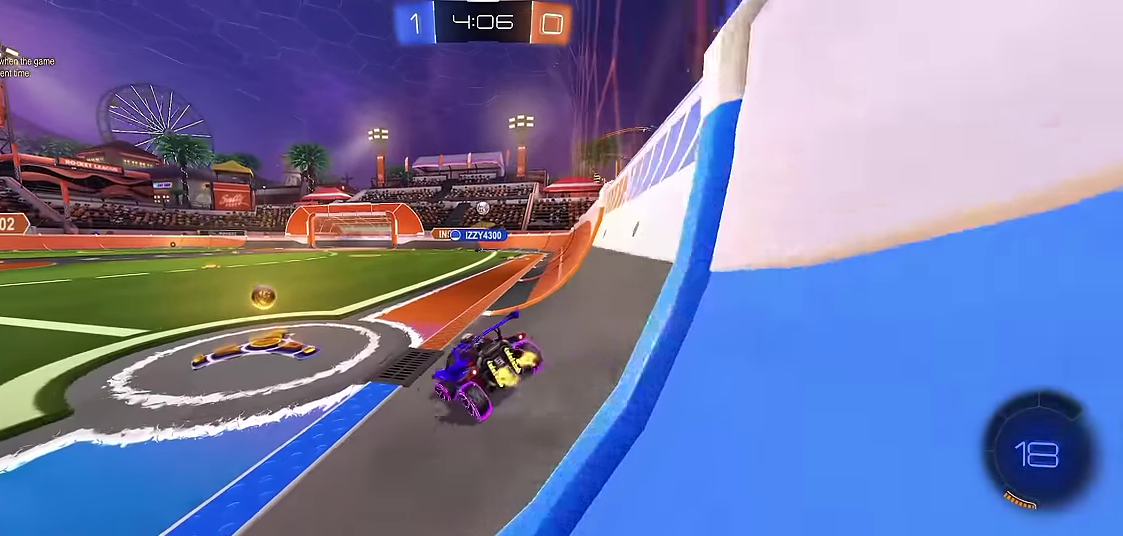
{"buttons": ["R1"], "left_stick": "right", "events": [[133, "left_stick", "center"], [383, "left_stick", "right"]]}
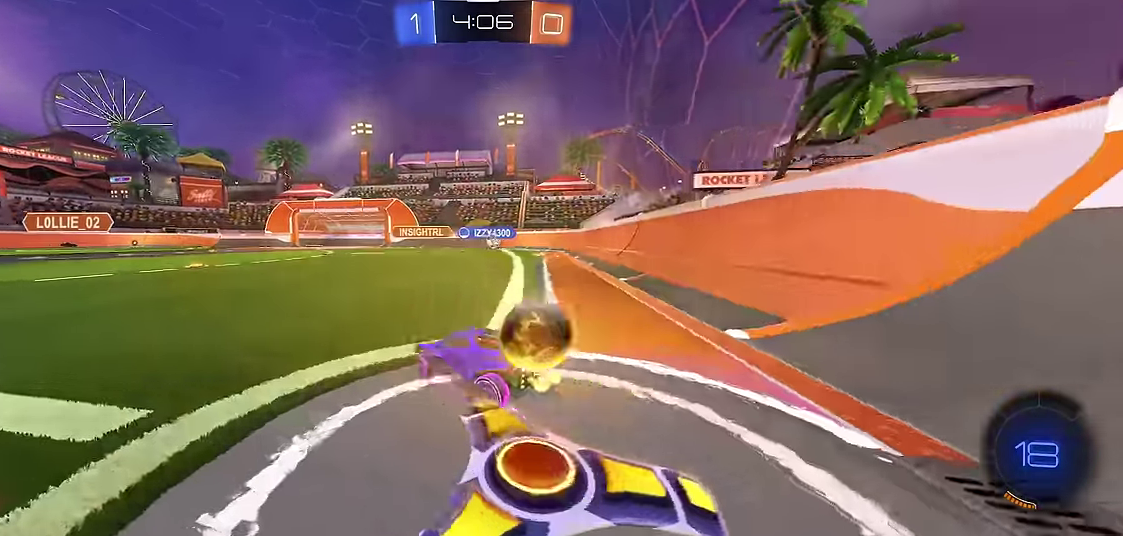
{"buttons": ["R1"], "left_stick": "left", "events": [[334, "left_stick", "center"], [434, "left_stick", "left"]]}
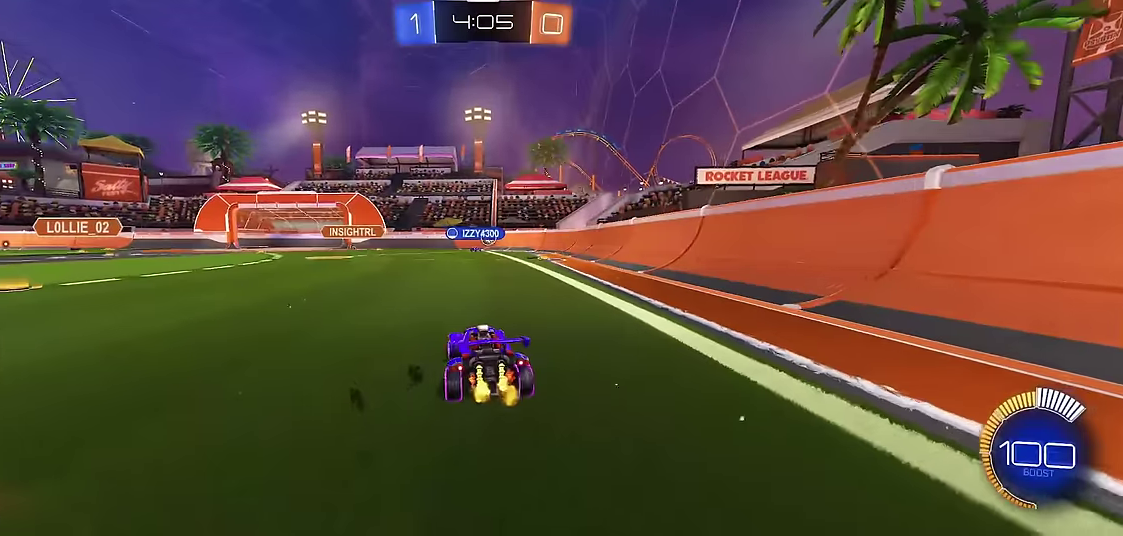
{"buttons": ["R1"], "left_stick": "center", "events": [[150, "left_stick", "center"]]}
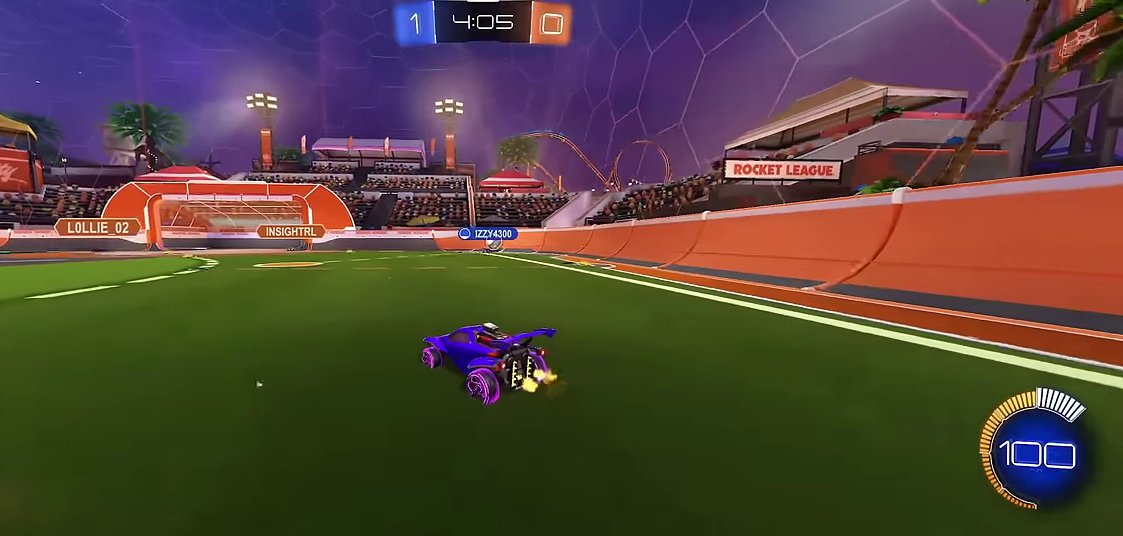
{"buttons": ["R1"], "left_stick": "center", "events": [[217, "L1", "down"], [250, "R1", "up"], [367, "L1", "up"], [384, "R1", "down"]]}
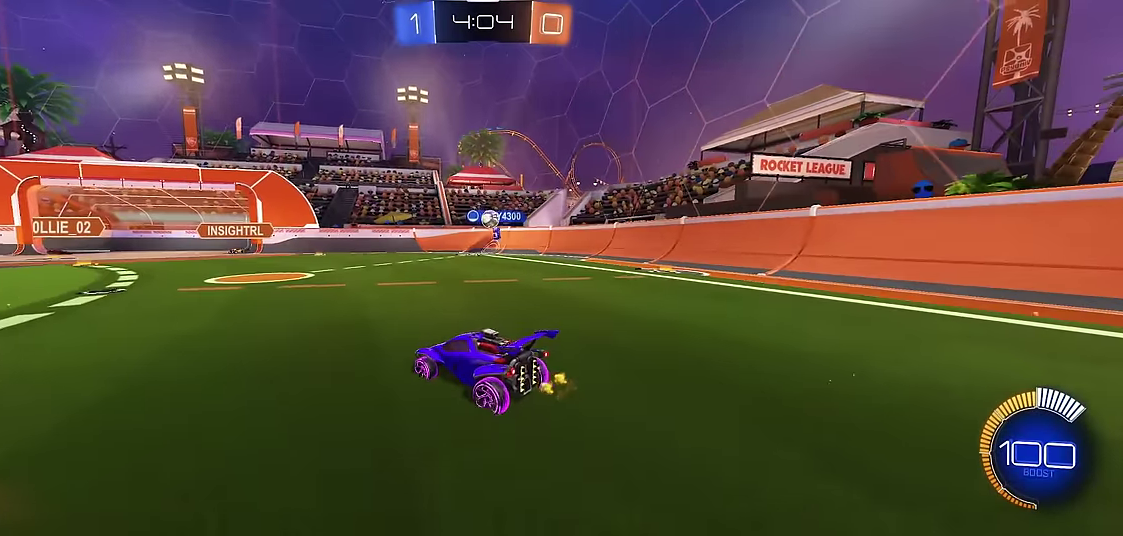
{"buttons": [], "left_stick": "center", "events": [[350, "left_stick", "left"], [434, "R1", "up"], [434, "left_stick", "center"]]}
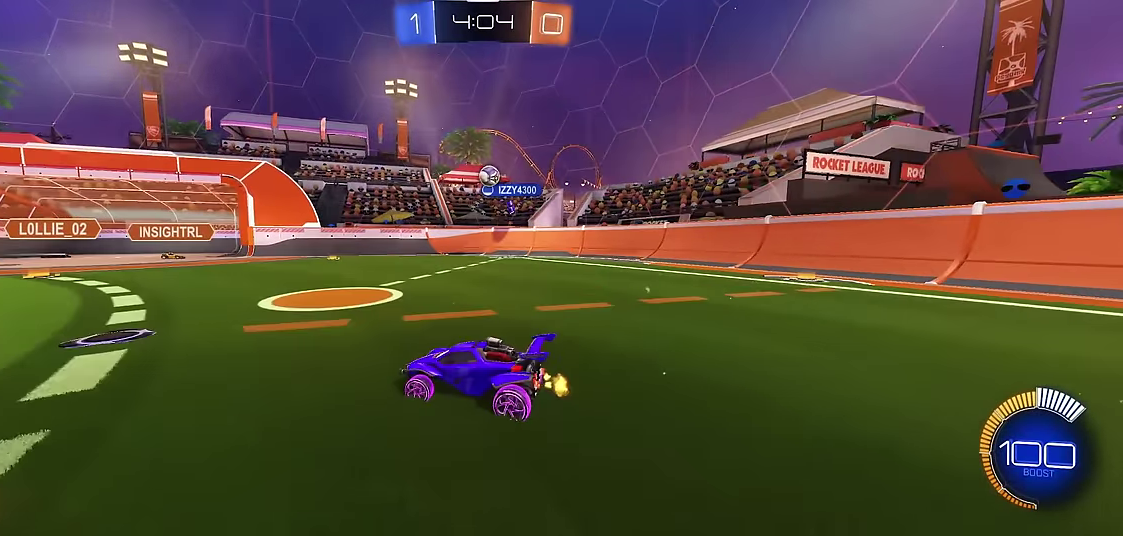
{"buttons": ["R1"], "left_stick": "center", "events": [[184, "L1", "down"], [334, "L1", "up"], [350, "R1", "down"]]}